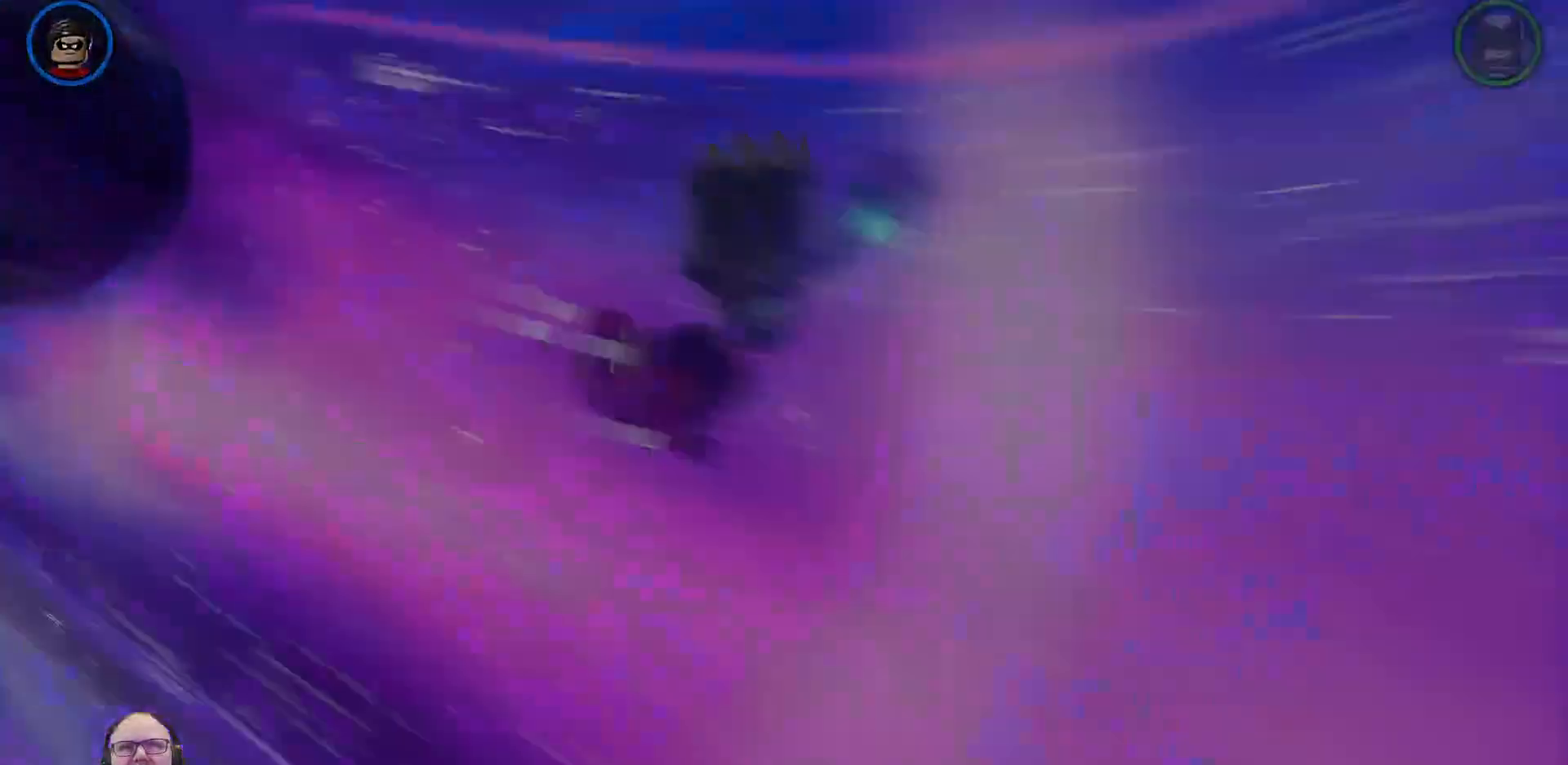
Gameplay with a controller (Xbox layout); each line is a JSON object with the inputs held at the frame after it. "events" lists button and stick changes between this image and that frame as [ms after this image, input, new state], when the widget could be followed in between. Not read: right_stick.
{"buttons": [], "left_stick": "center", "events": [[100, "left_stick", "center"], [267, "left_stick", "left"], [467, "left_stick", "center"]]}
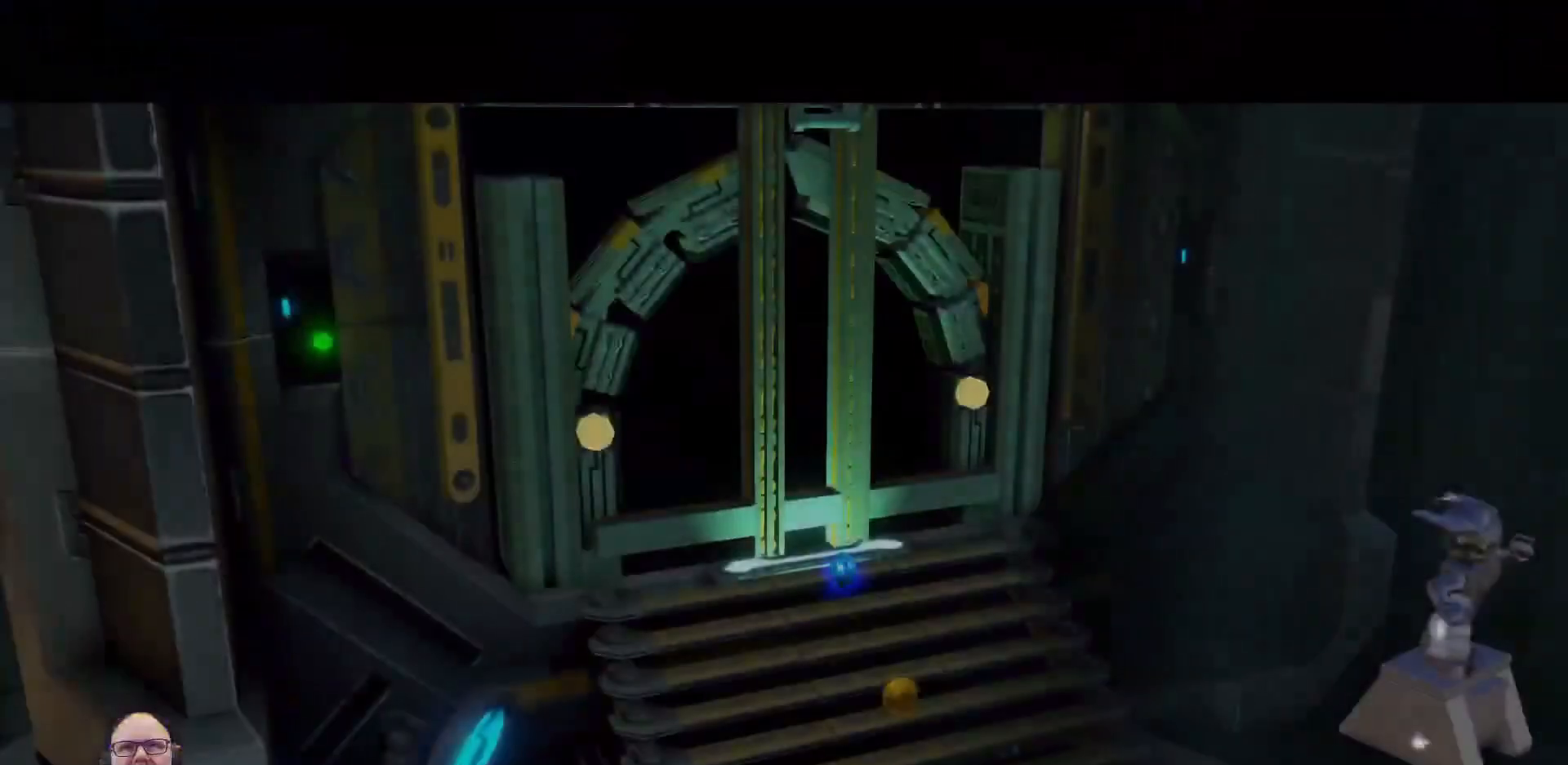
{"buttons": [], "left_stick": "center", "events": []}
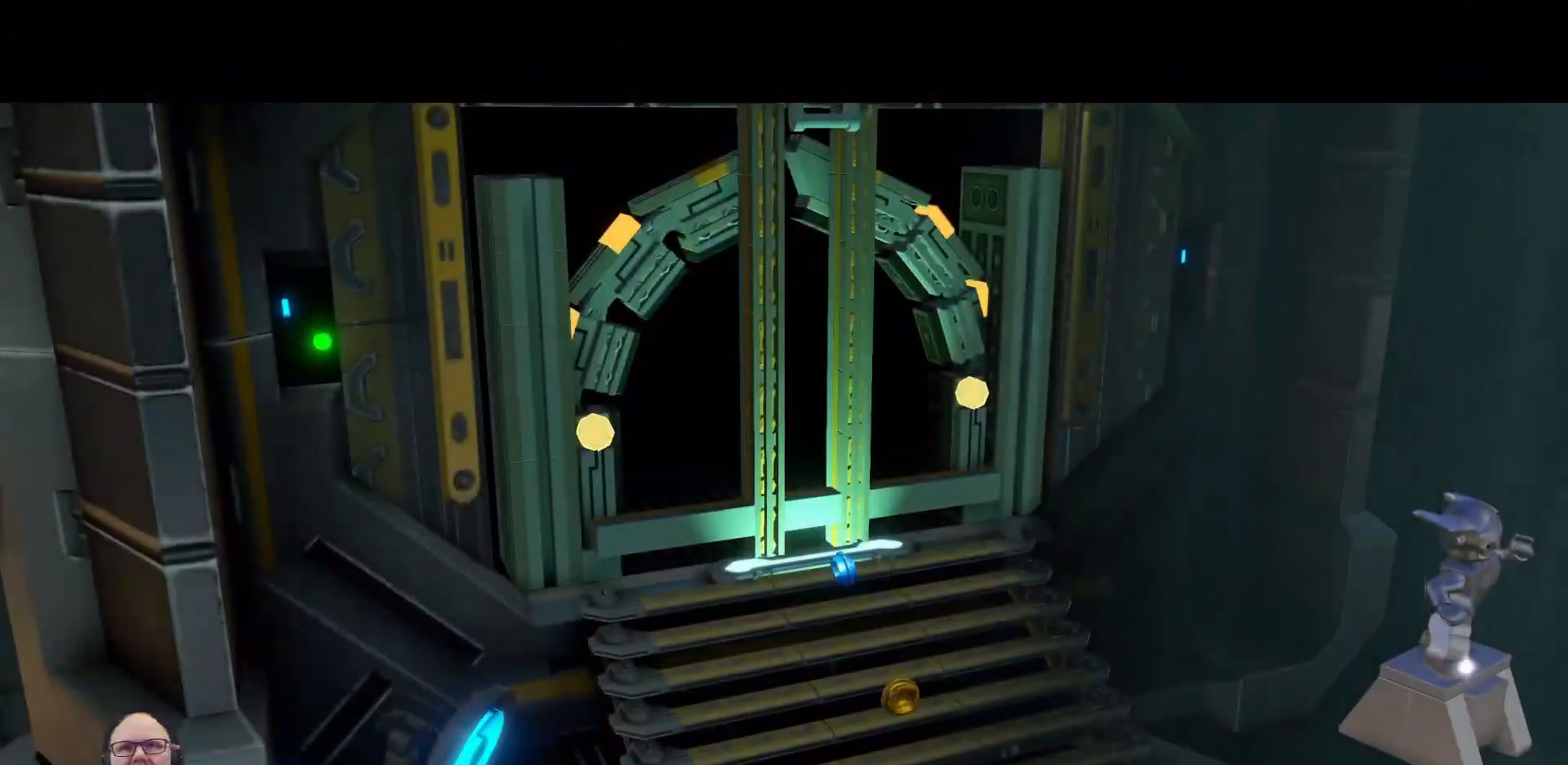
{"buttons": [], "left_stick": "center", "events": []}
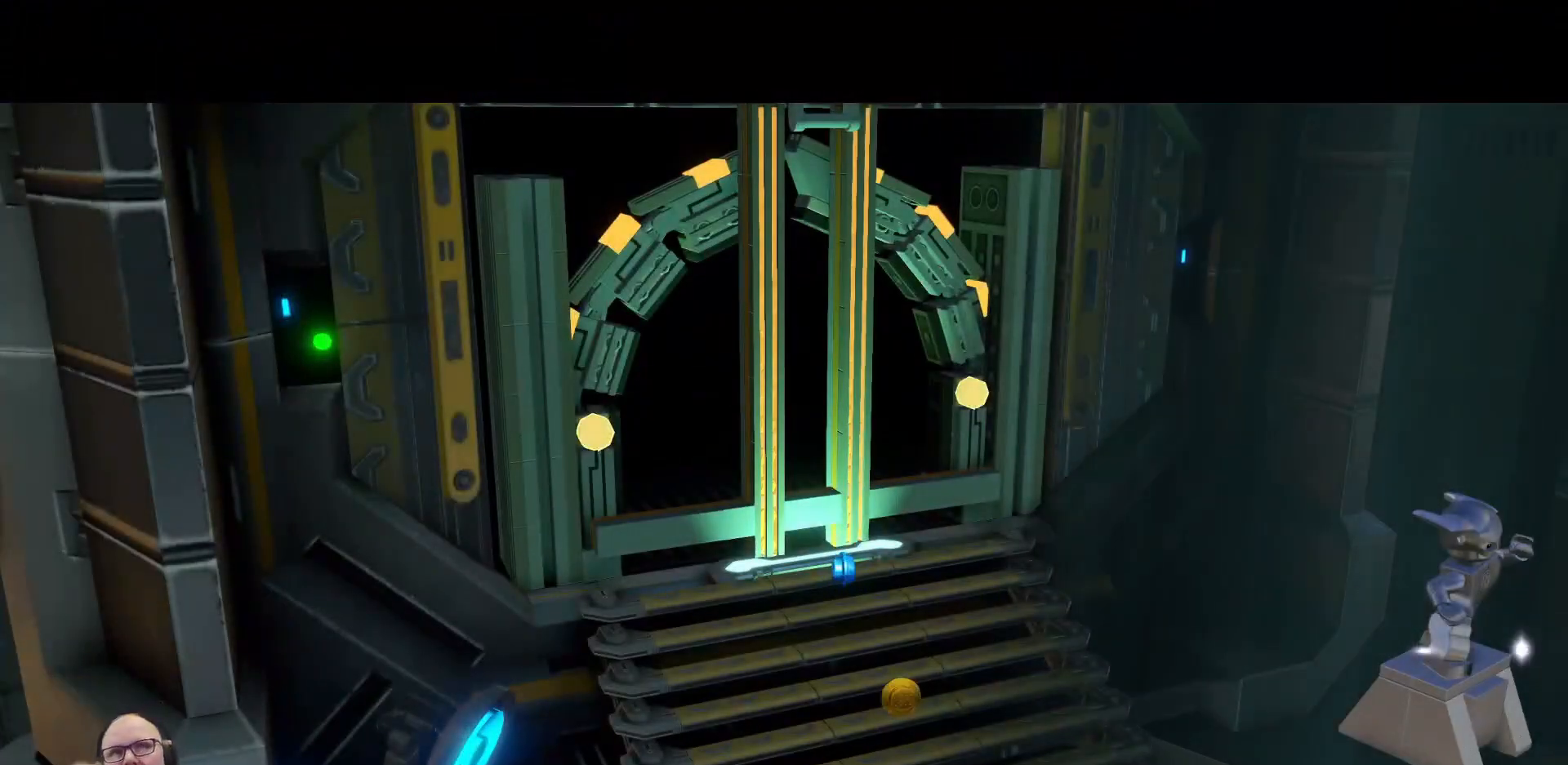
{"buttons": [], "left_stick": "center", "events": []}
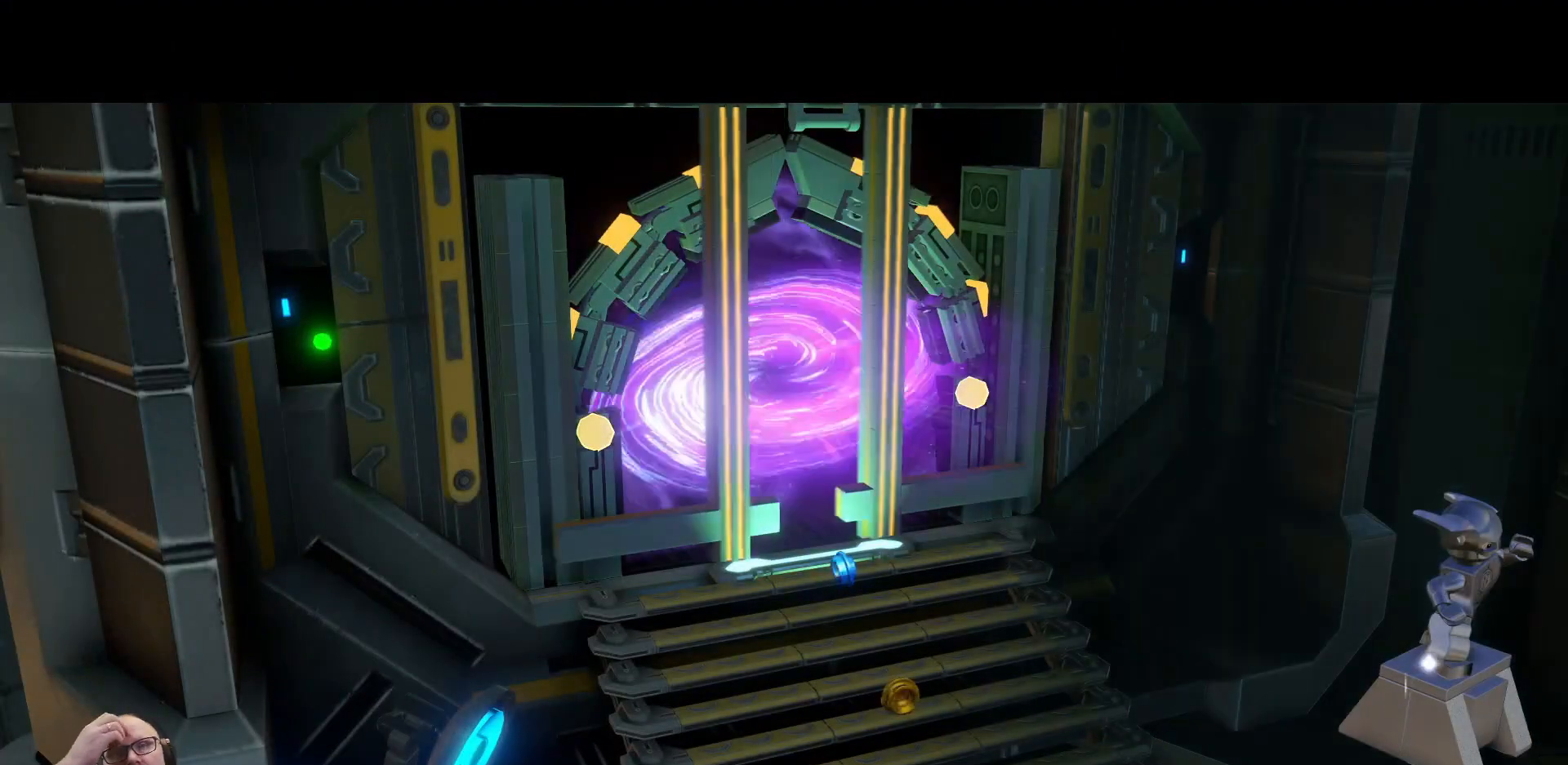
{"buttons": [], "left_stick": "center", "events": []}
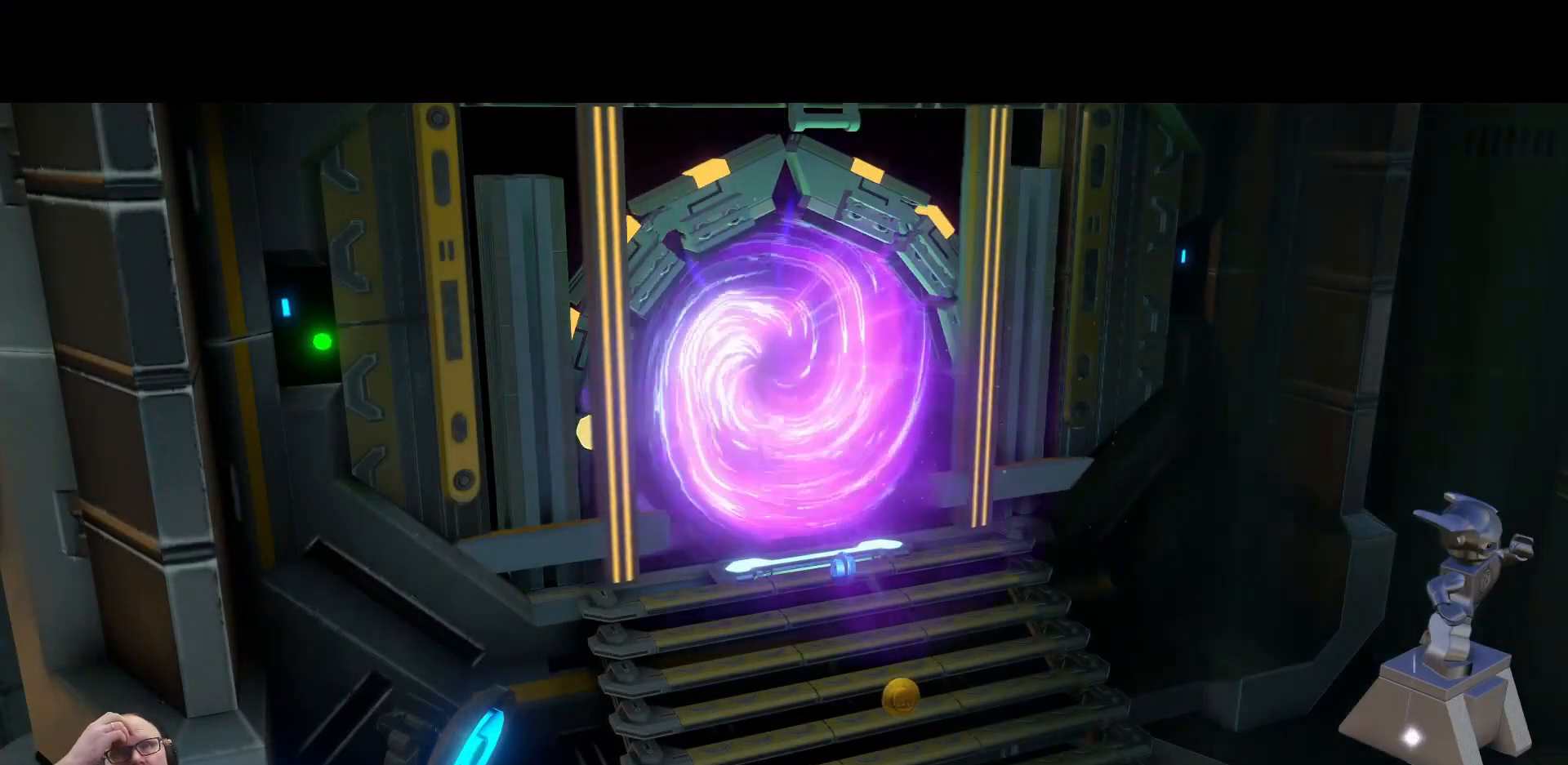
{"buttons": [], "left_stick": "center", "events": []}
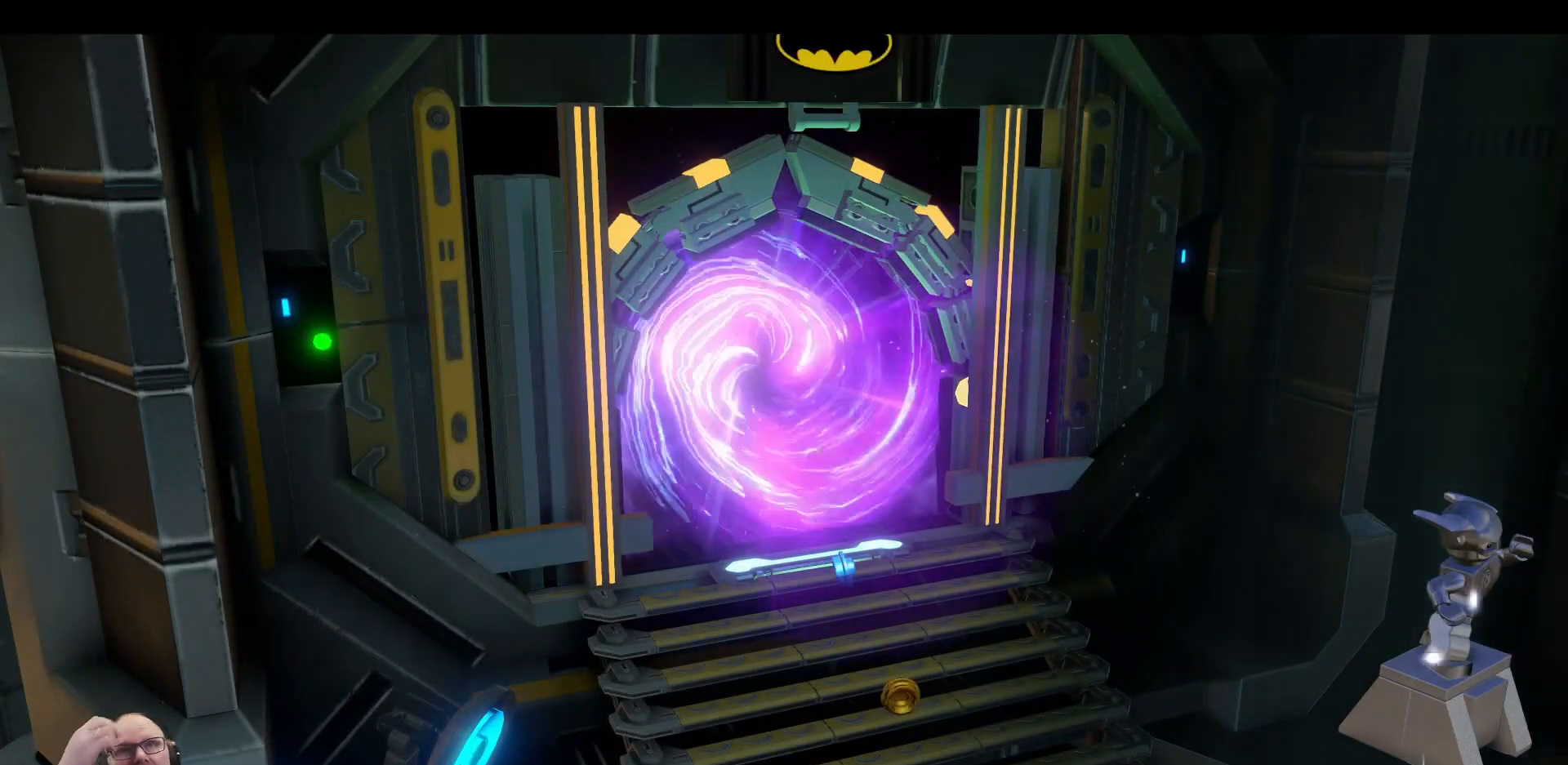
{"buttons": [], "left_stick": "center", "events": []}
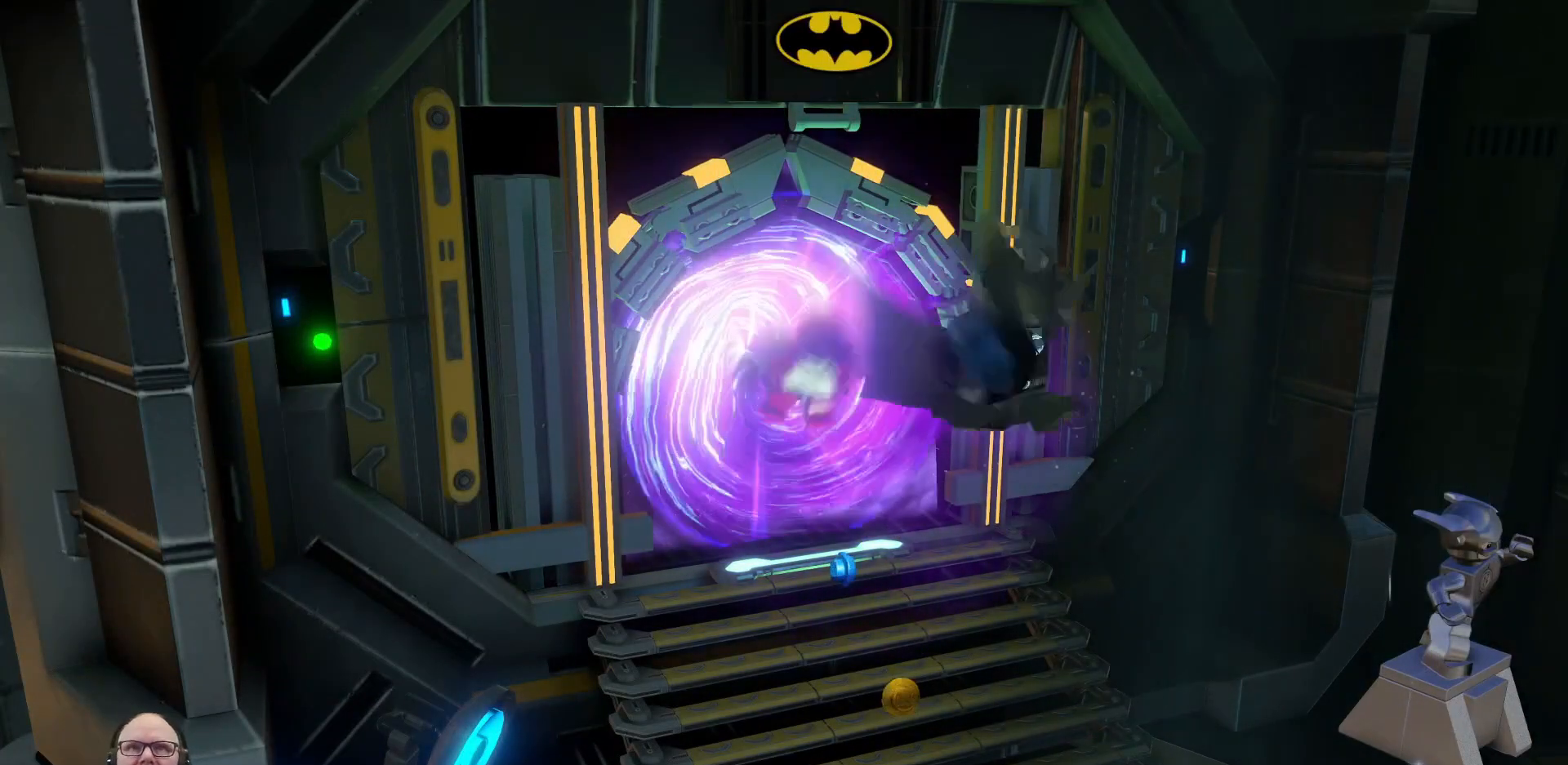
{"buttons": [], "left_stick": "left"}
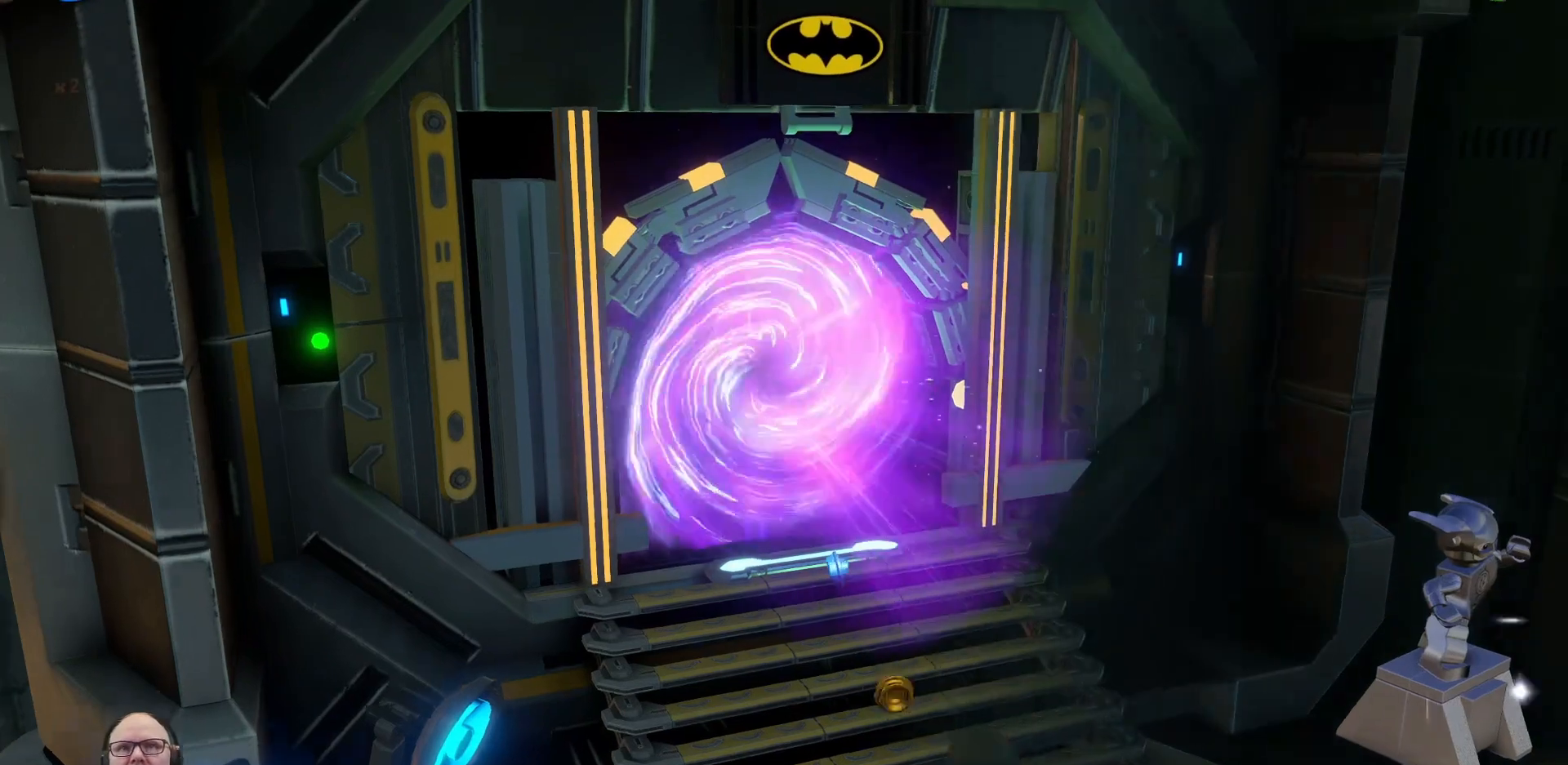
{"buttons": [], "left_stick": "up", "events": [[67, "left_stick", "center"], [467, "left_stick", "up"]]}
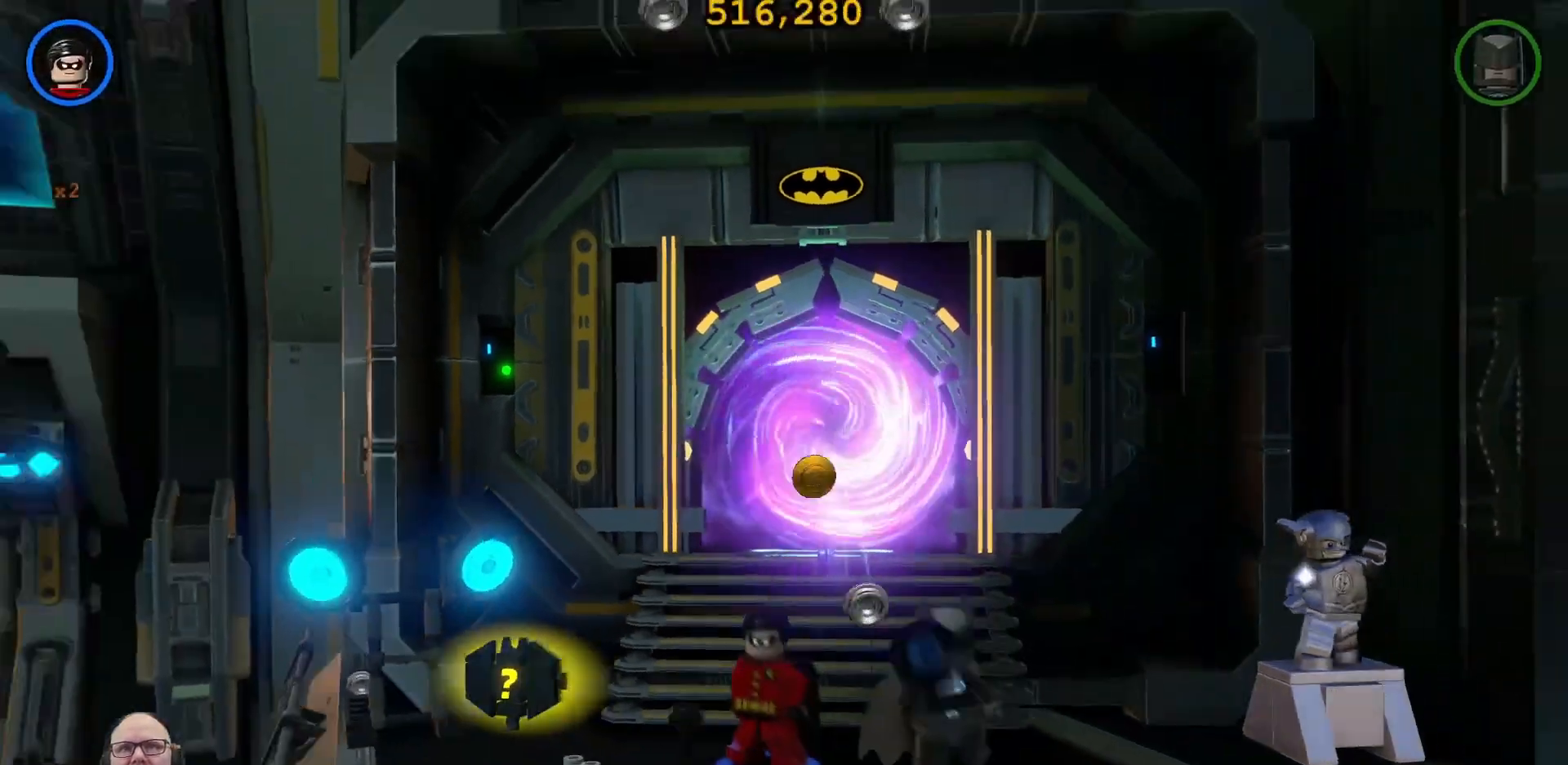
{"buttons": [], "left_stick": "up", "events": []}
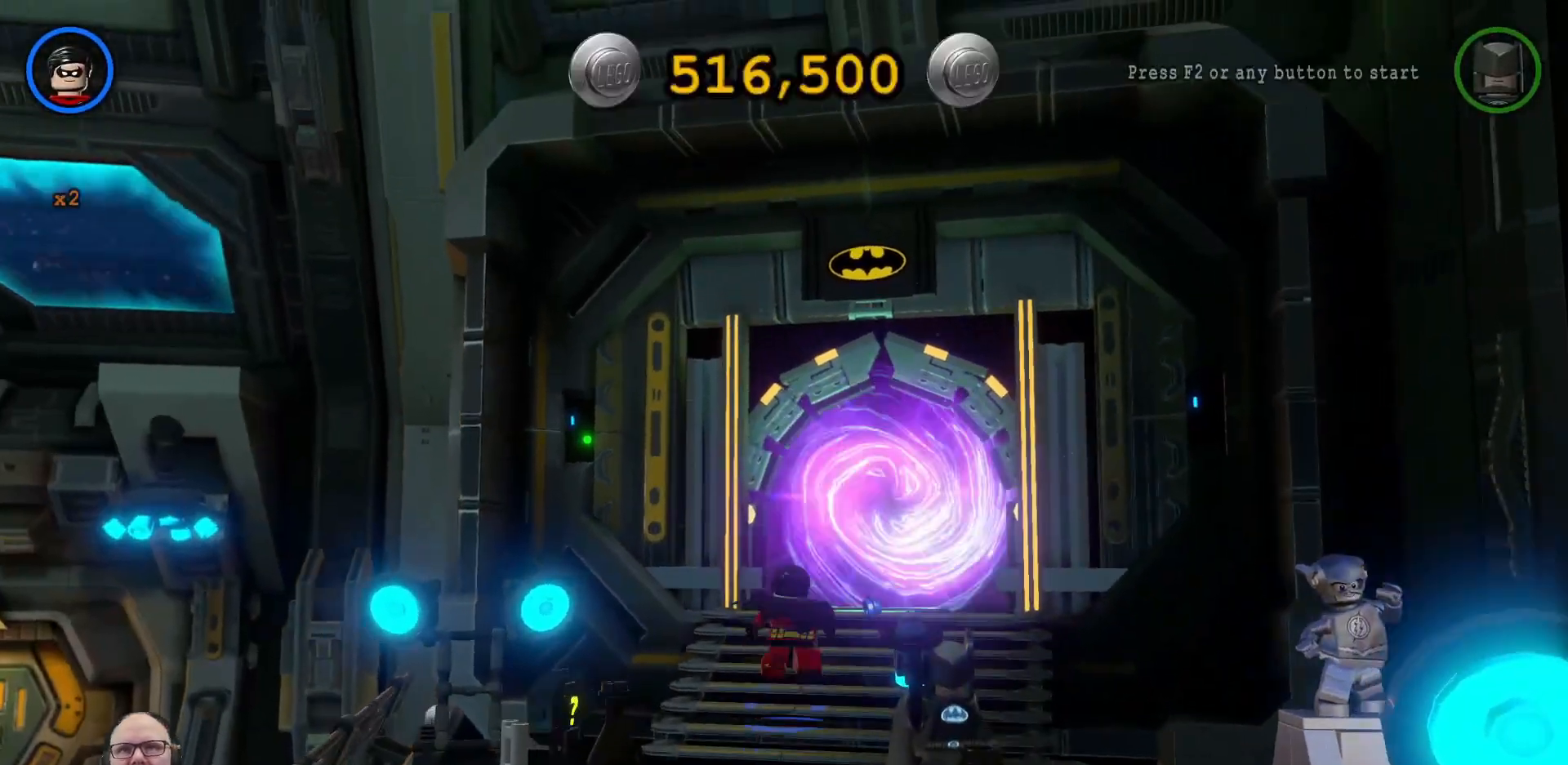
{"buttons": [], "left_stick": "right", "events": [[100, "left_stick", "up-right"], [200, "left_stick", "center"], [500, "left_stick", "right"]]}
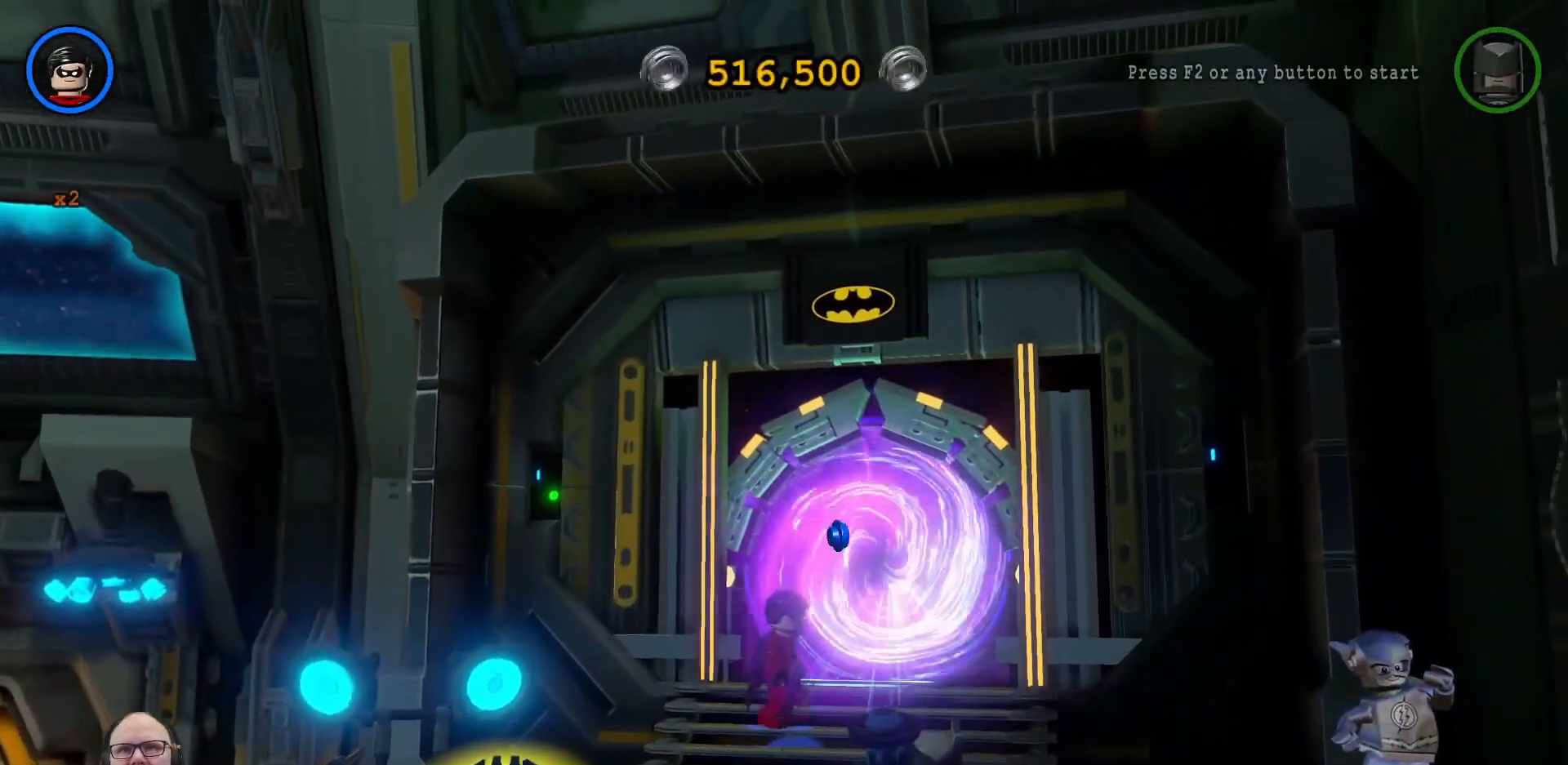
{"buttons": [], "left_stick": "down", "events": [[33, "left_stick", "down-right"], [500, "left_stick", "down"]]}
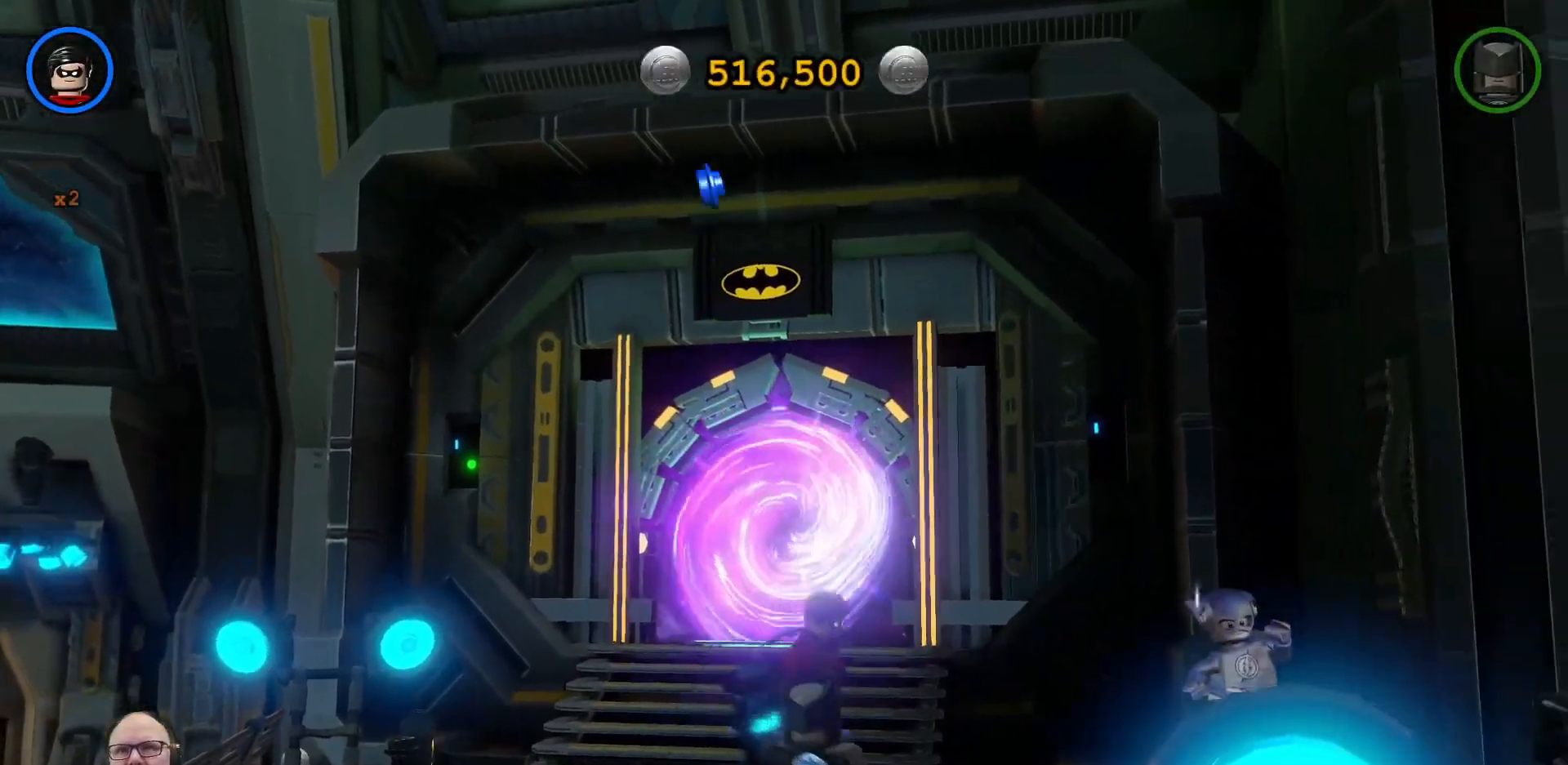
{"buttons": [], "left_stick": "down", "events": []}
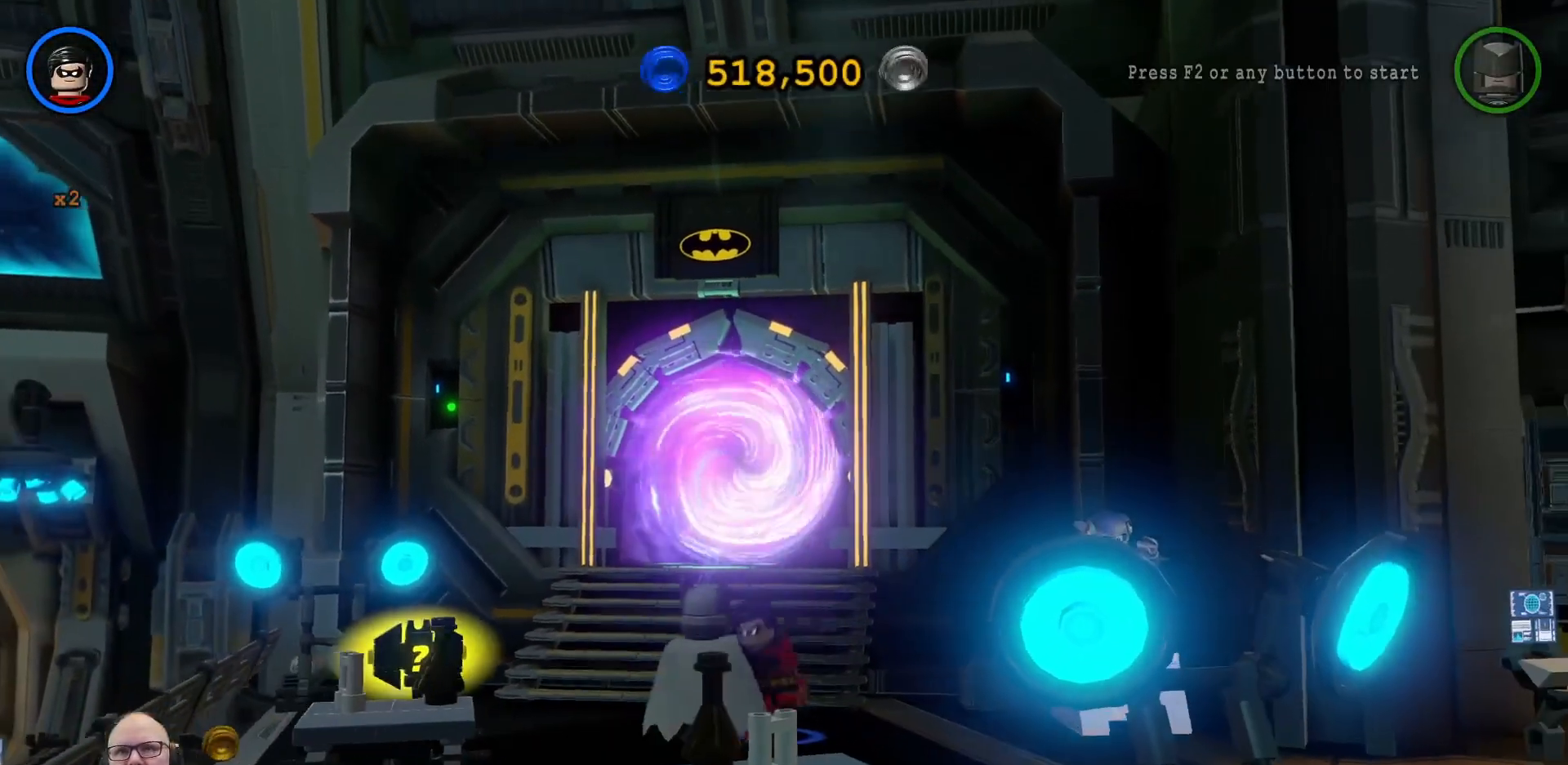
{"buttons": [], "left_stick": "down-right", "events": [[233, "left_stick", "down-right"]]}
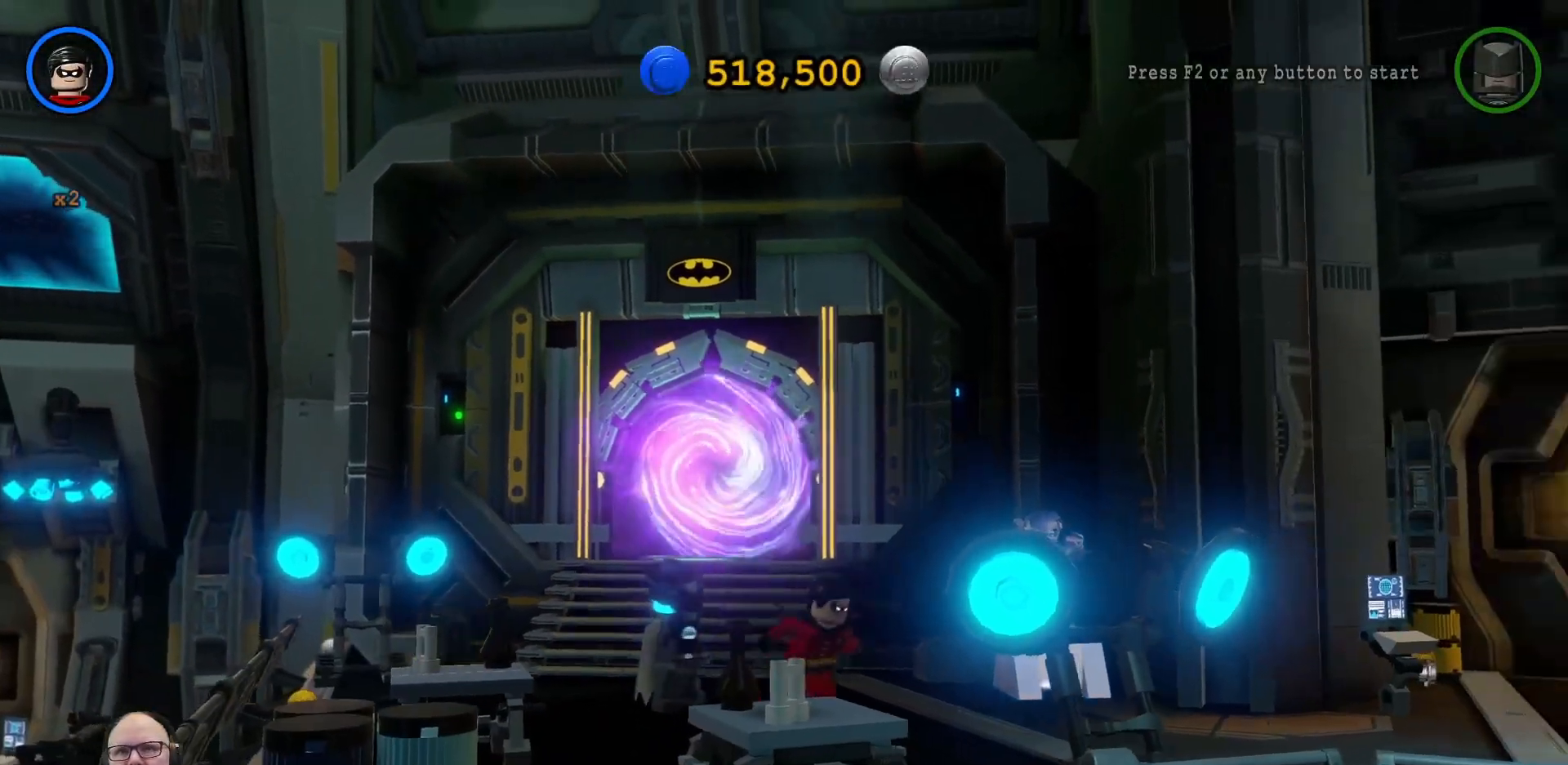
{"buttons": [], "left_stick": "right", "events": [[33, "left_stick", "right"]]}
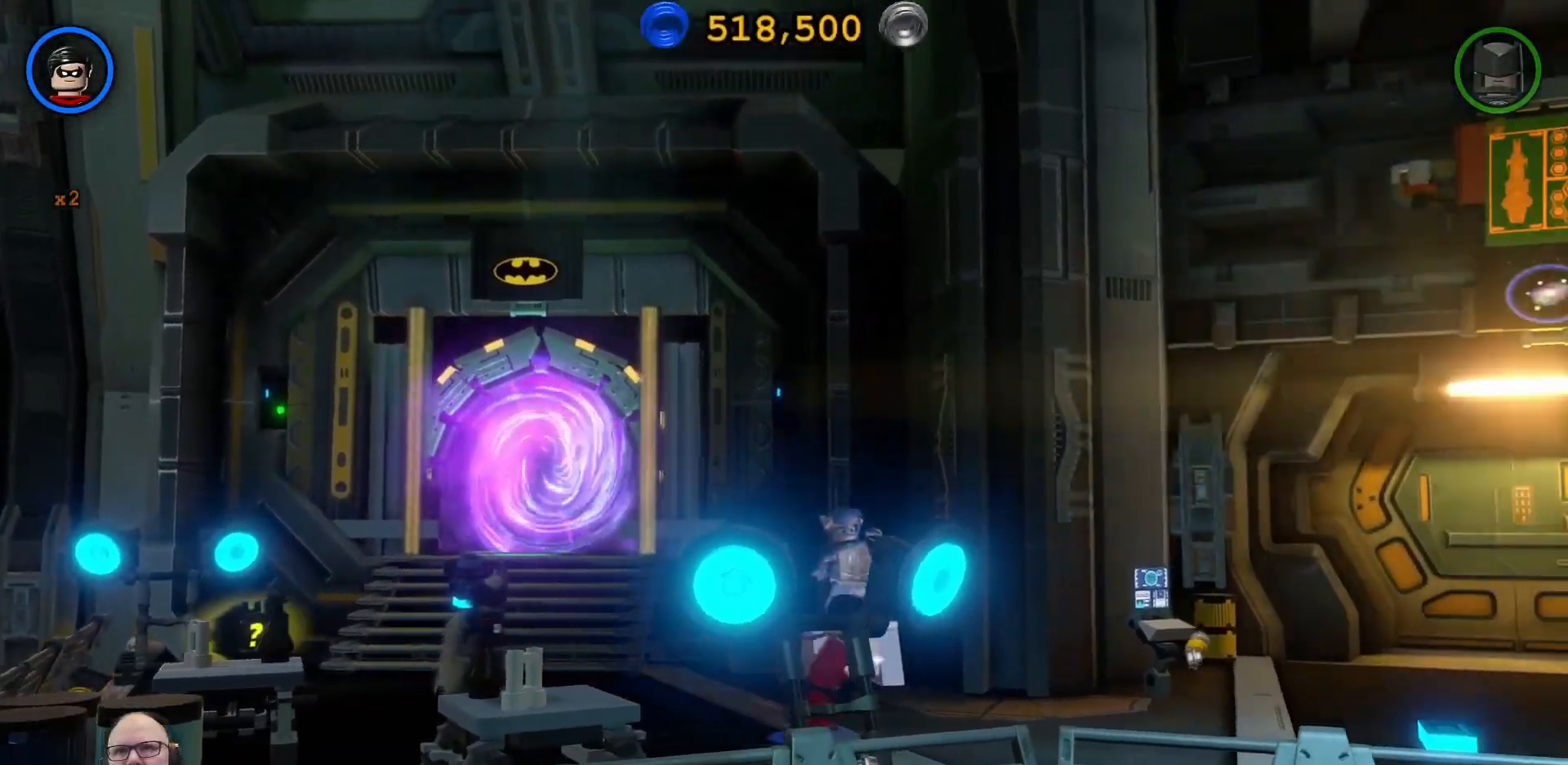
{"buttons": [], "left_stick": "right", "events": []}
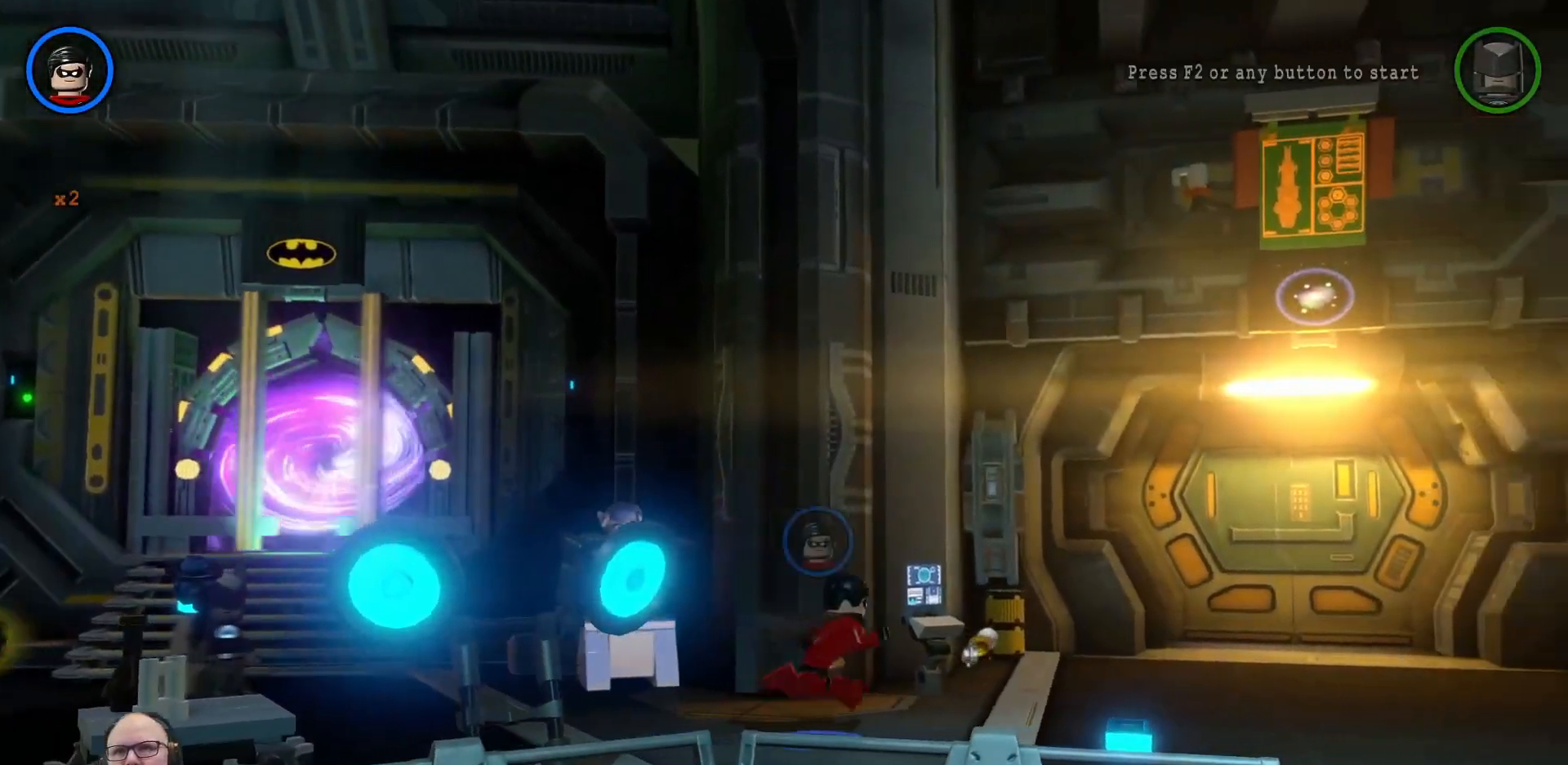
{"buttons": [], "left_stick": "right", "events": []}
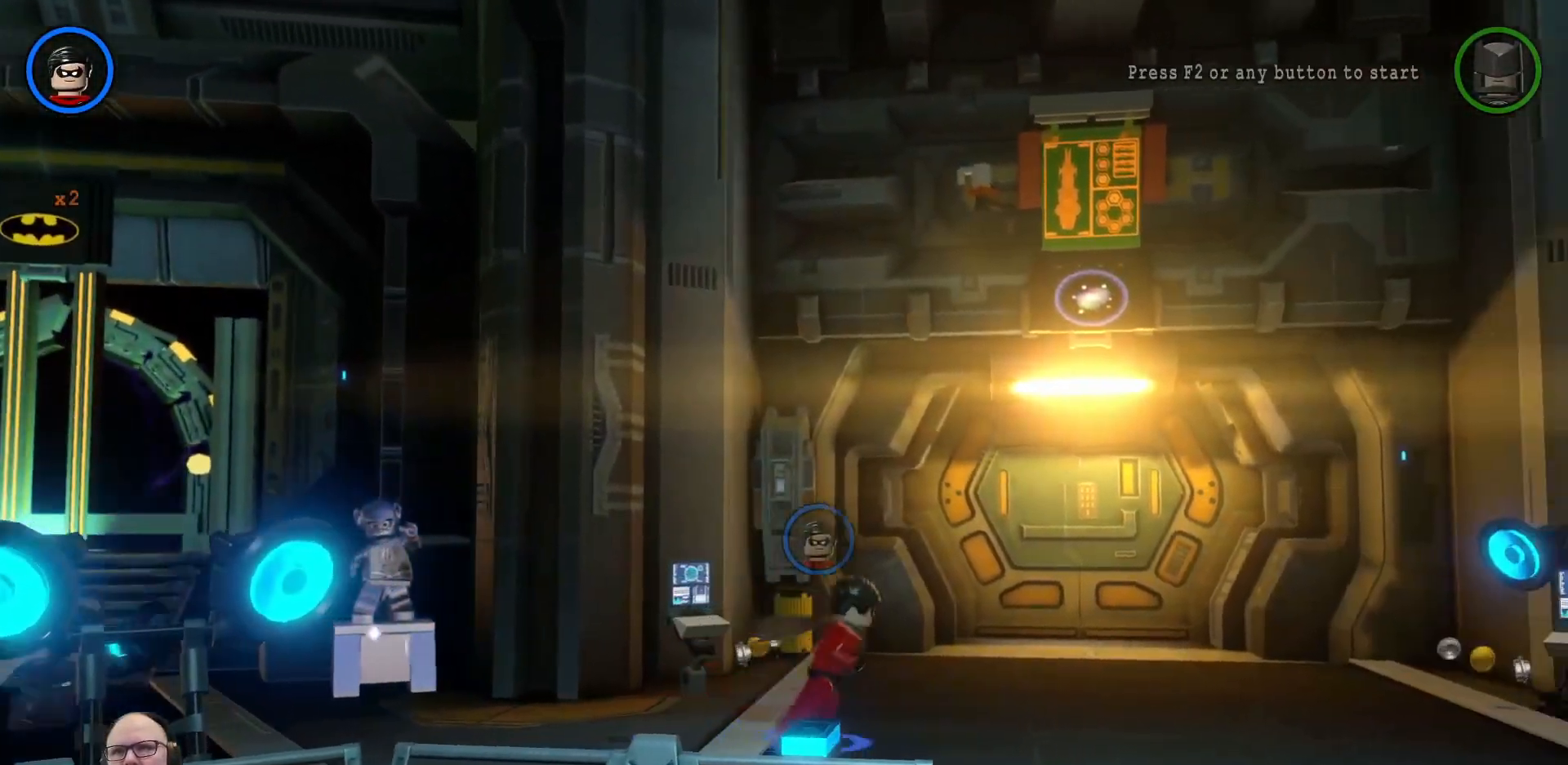
{"buttons": [], "left_stick": "down-right", "events": [[367, "left_stick", "down-right"]]}
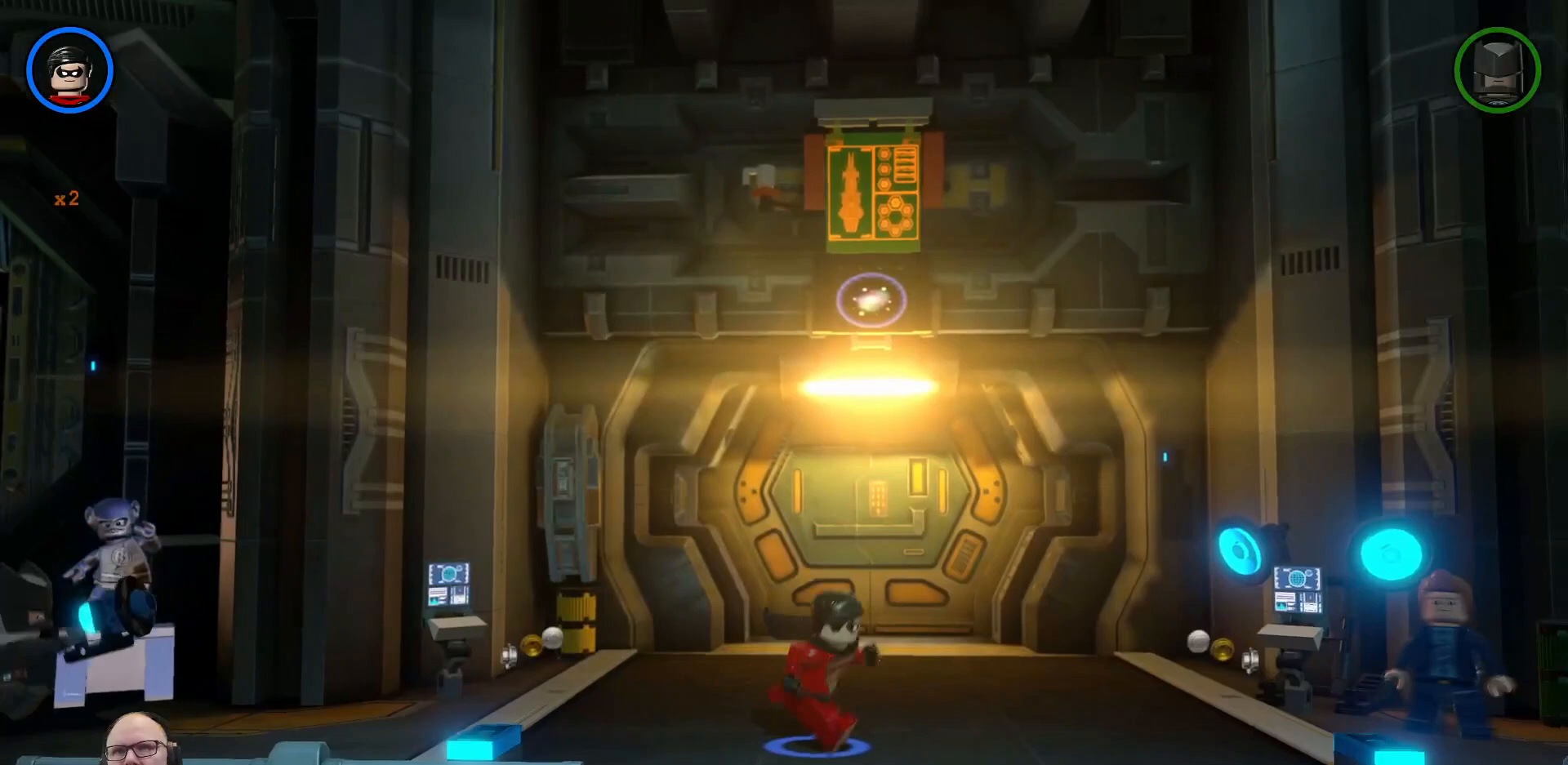
{"buttons": [], "left_stick": "down", "events": [[33, "left_stick", "center"], [267, "left_stick", "down"]]}
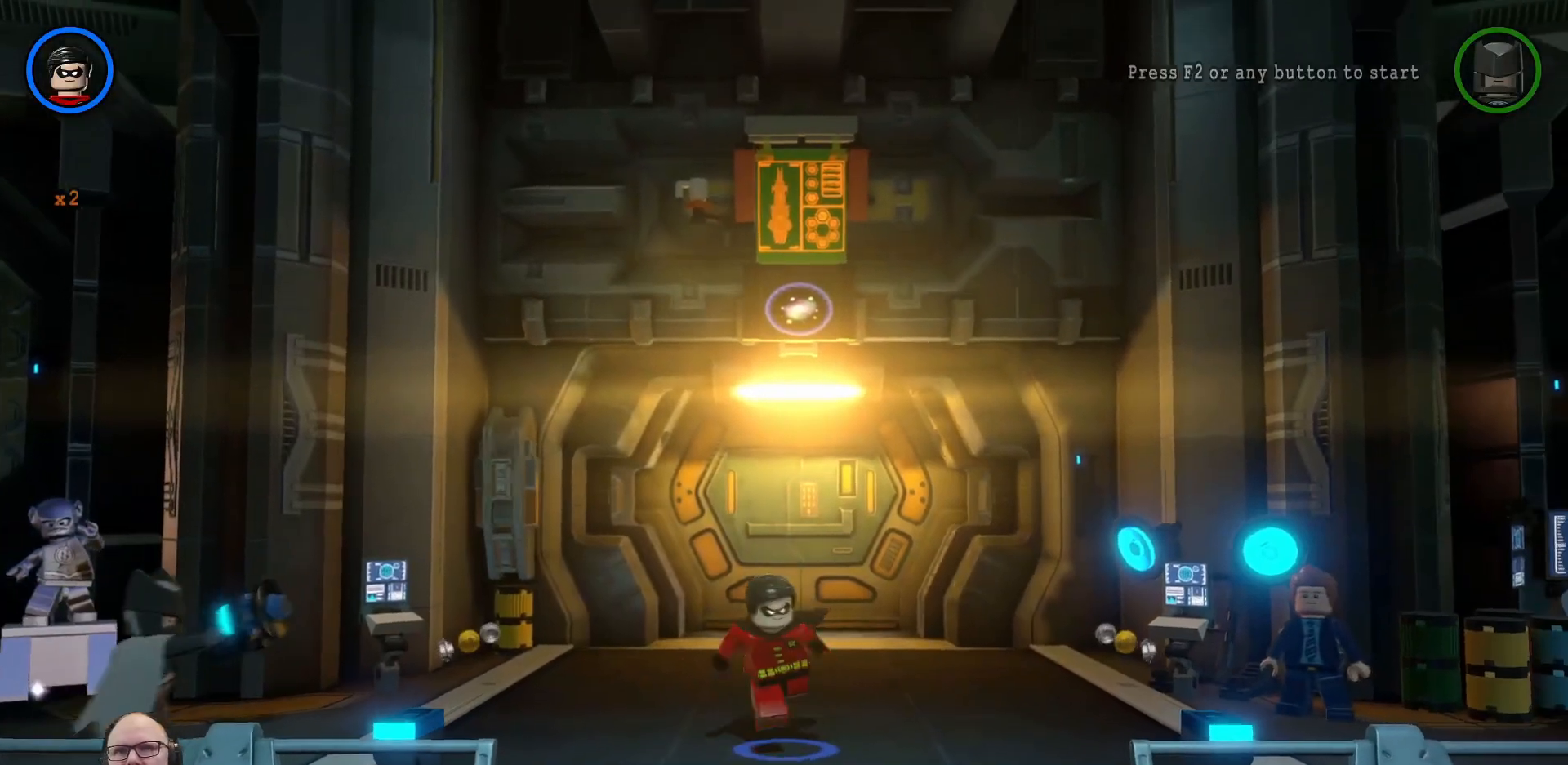
{"buttons": [], "left_stick": "down", "events": []}
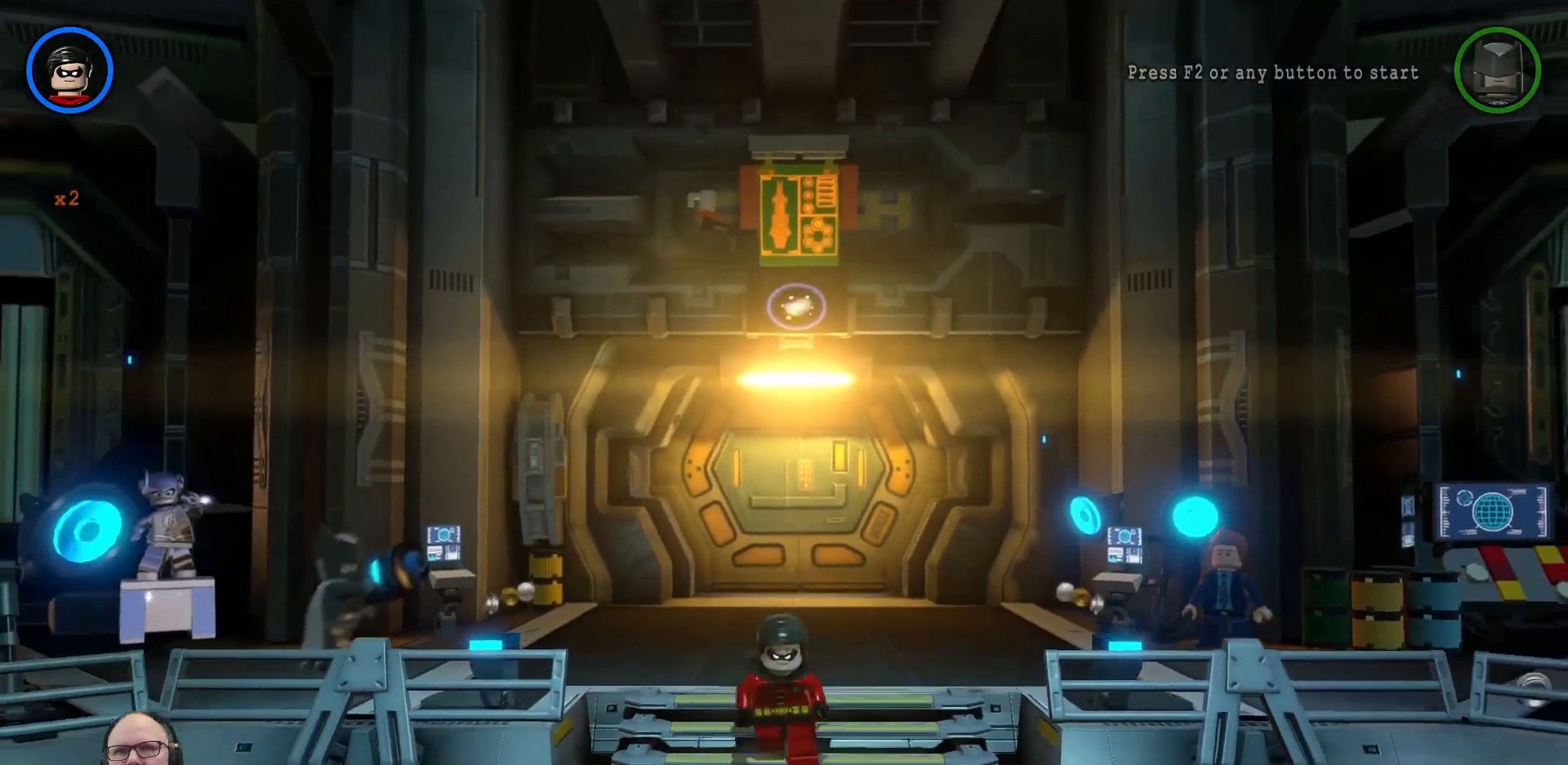
{"buttons": [], "left_stick": "center", "events": [[133, "left_stick", "down-right"], [233, "left_stick", "center"]]}
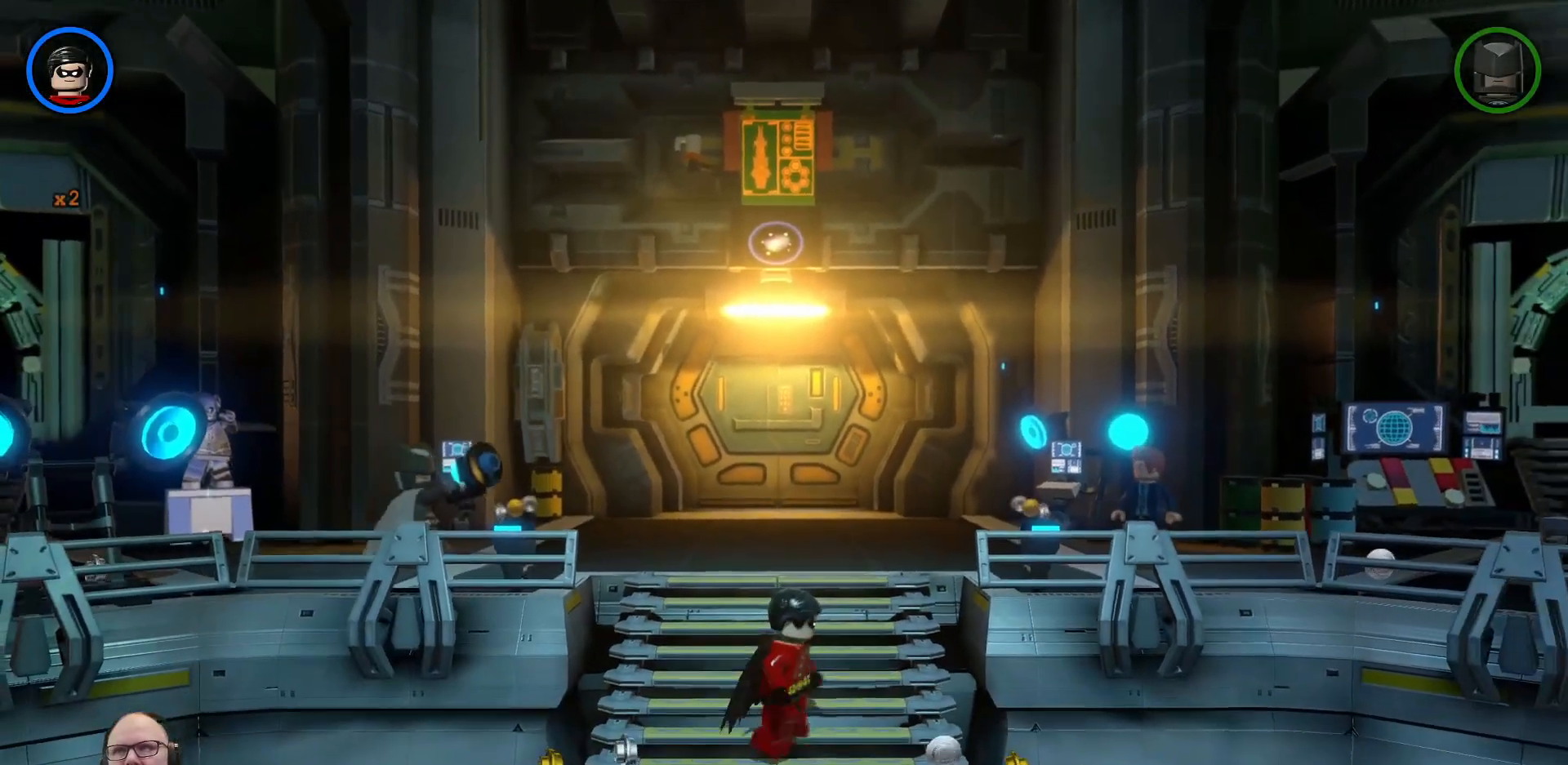
{"buttons": [], "left_stick": "center", "events": []}
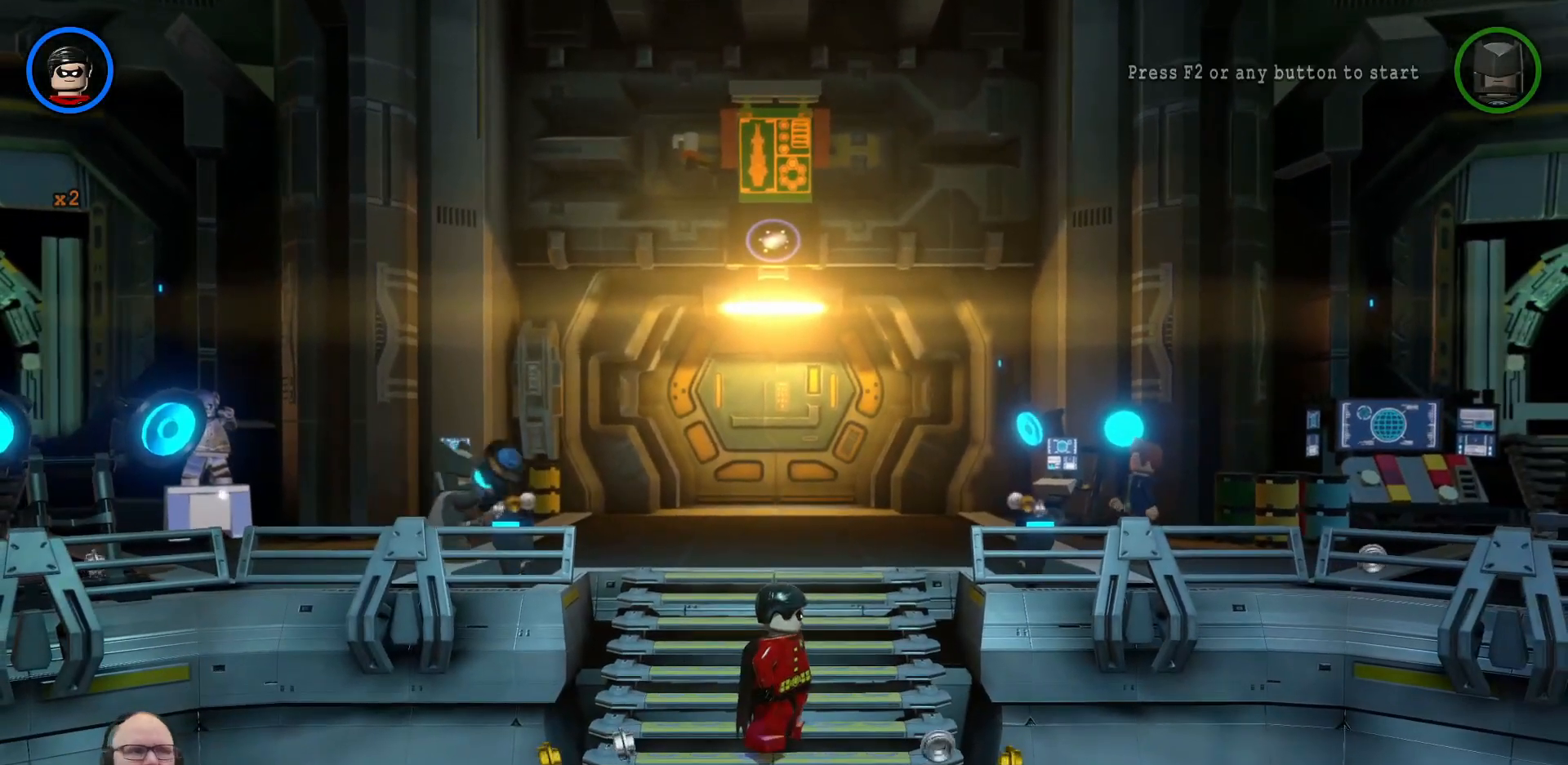
{"buttons": [], "left_stick": "center", "events": []}
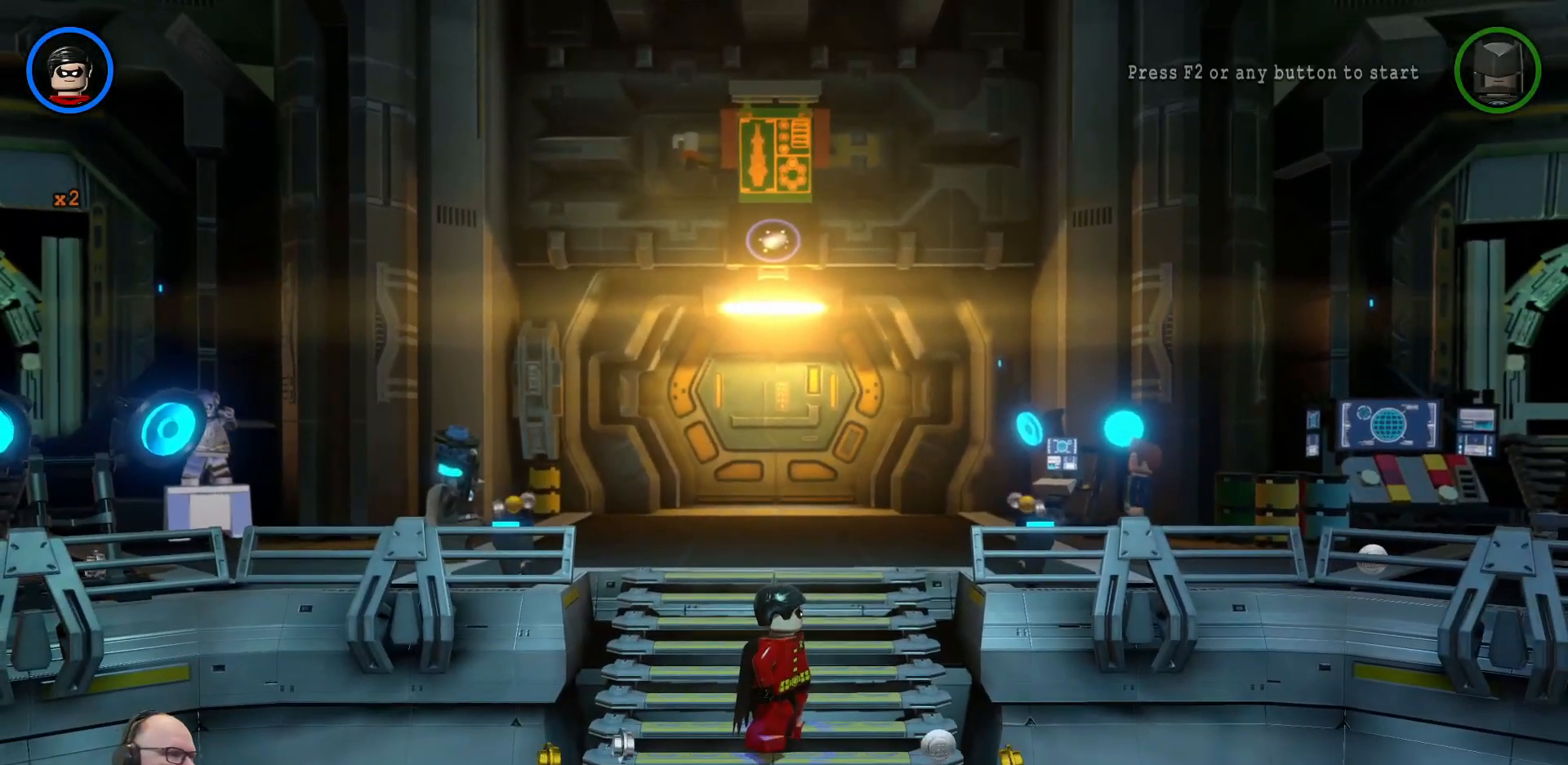
{"buttons": [], "left_stick": "center", "events": []}
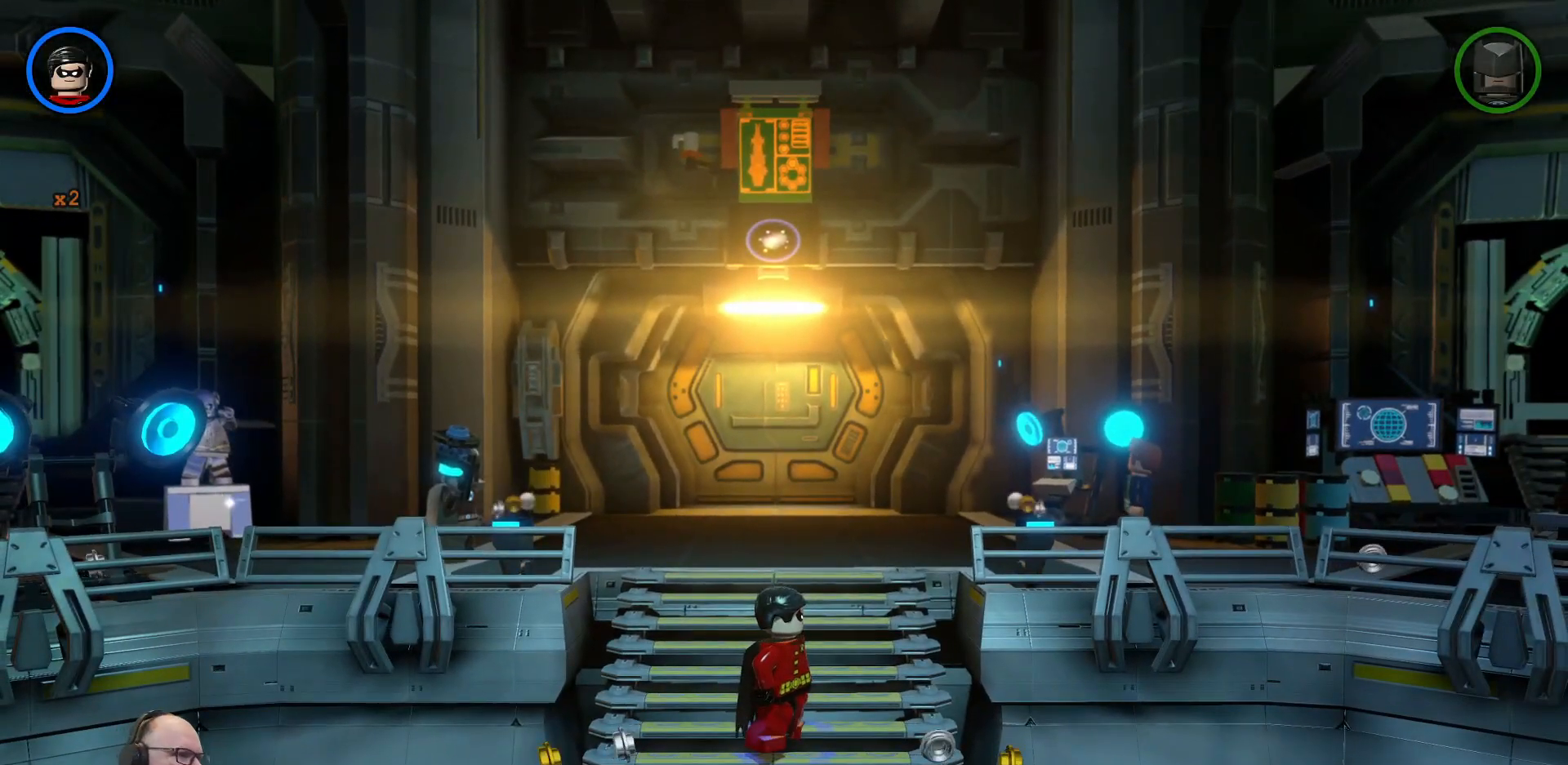
{"buttons": [], "left_stick": "center", "events": []}
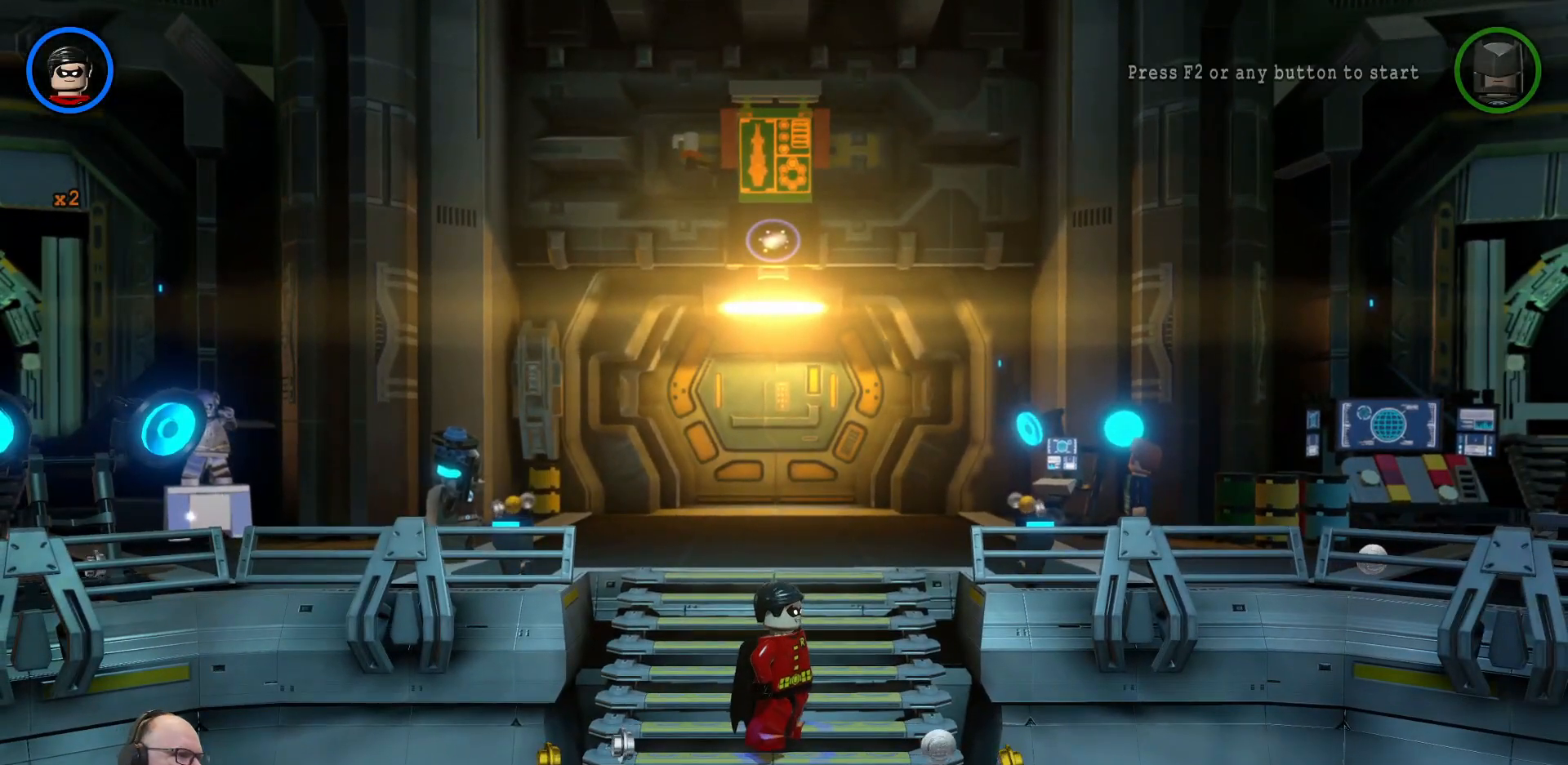
{"buttons": [], "left_stick": "center", "events": []}
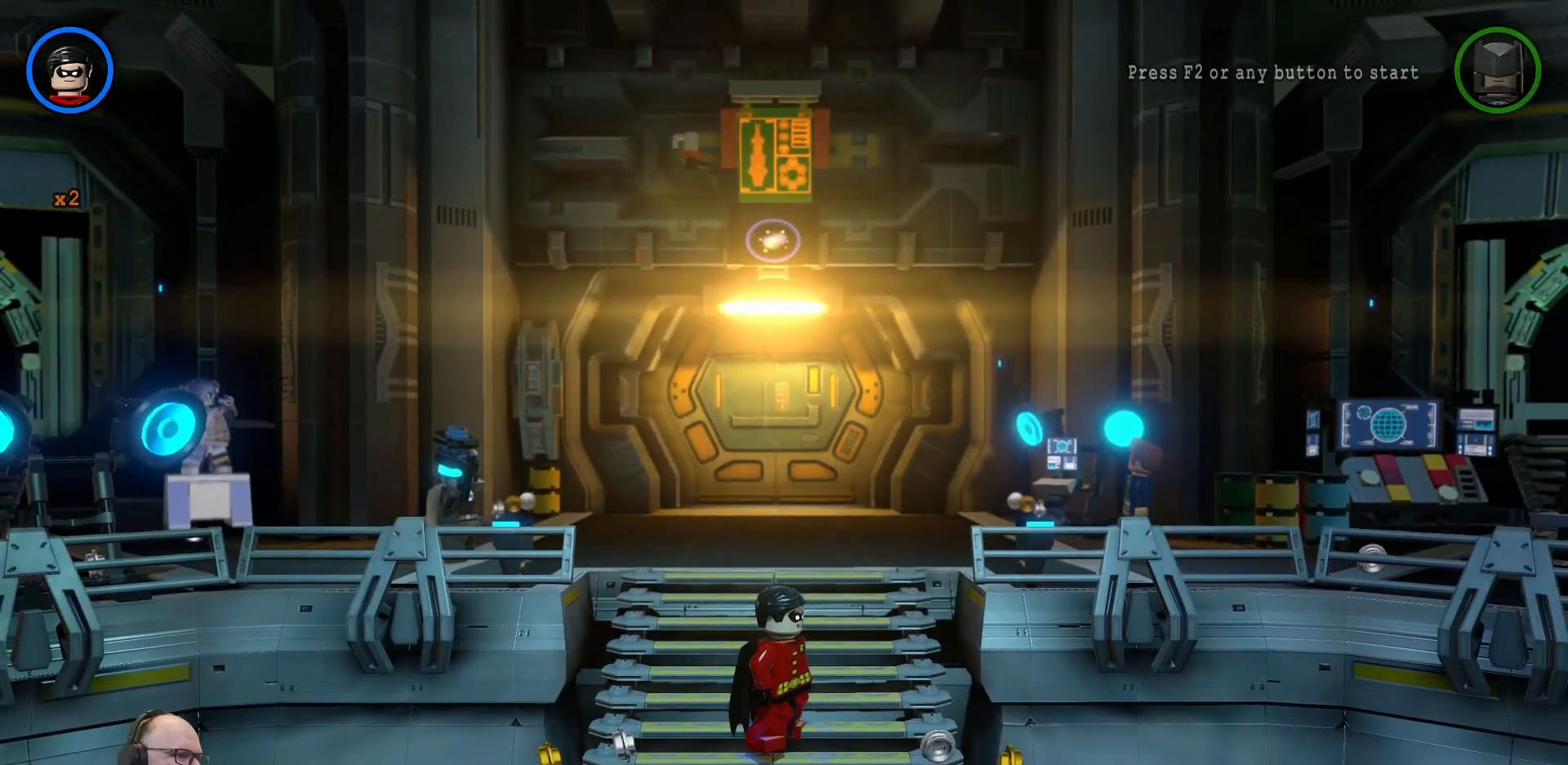
{"buttons": [], "left_stick": "center", "events": []}
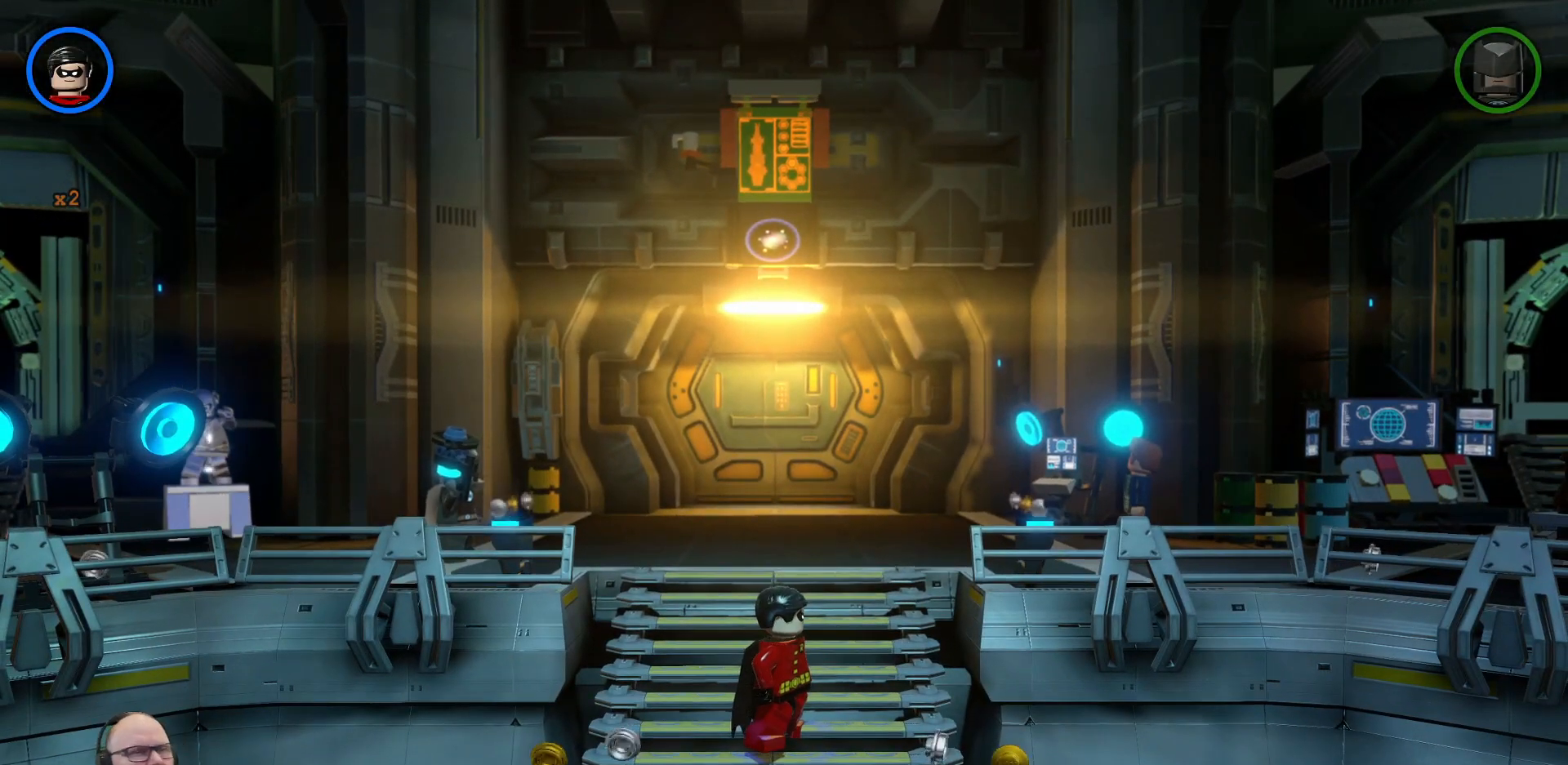
{"buttons": [], "left_stick": "down-right", "events": [[367, "left_stick", "down"], [433, "left_stick", "down-right"]]}